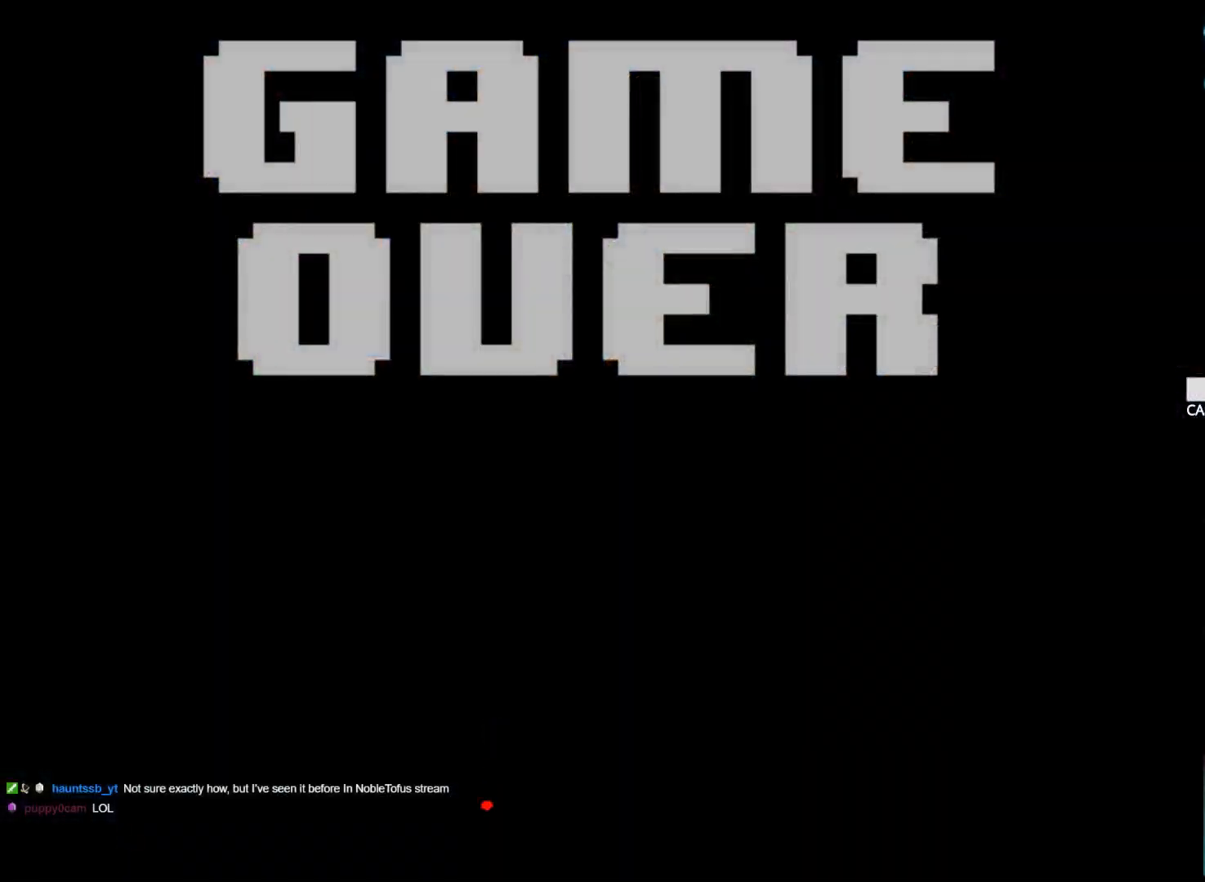
Gameplay with keyboard; each line is a JSON object with the keys held at the frame after it. "events" lists presses ("down") and releases ("up") of "1", "2", "3", "4", "5", "6", "7", "a", "alt", "b", "c", "caps_lock", "ctrl", "d", "down", "e", "f", "g", "h", "left", "n", "q", "r", "right", "s", "shift", "space", "super", "t", "tab", "tilde", "u", "up", "v", "w", "x", "y" and "z" between this image and that frame as [ms after this image, input, new state], when the widget could be followed in between. No other keys are recorded. Mouse input is not recorded.
{"keys": [], "events": []}
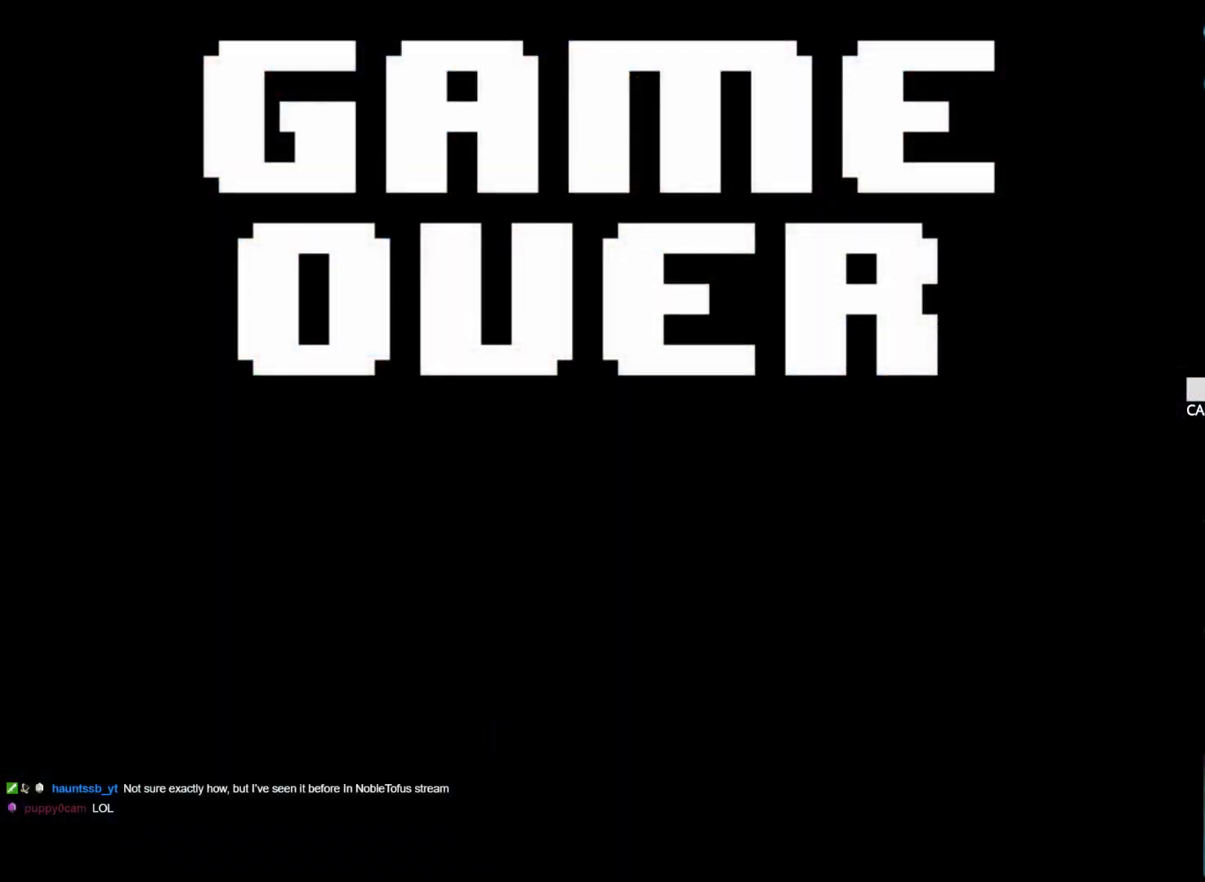
{"keys": [], "events": []}
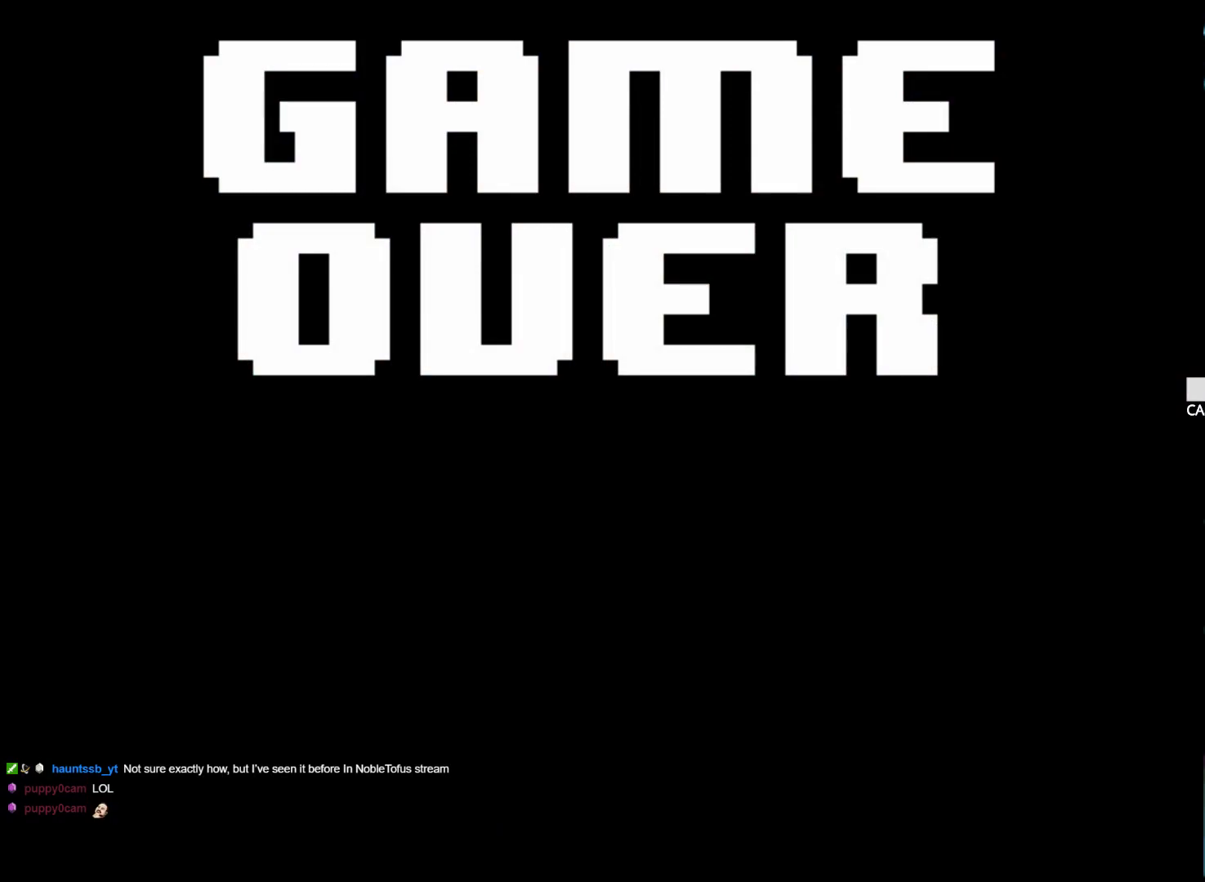
{"keys": [], "events": []}
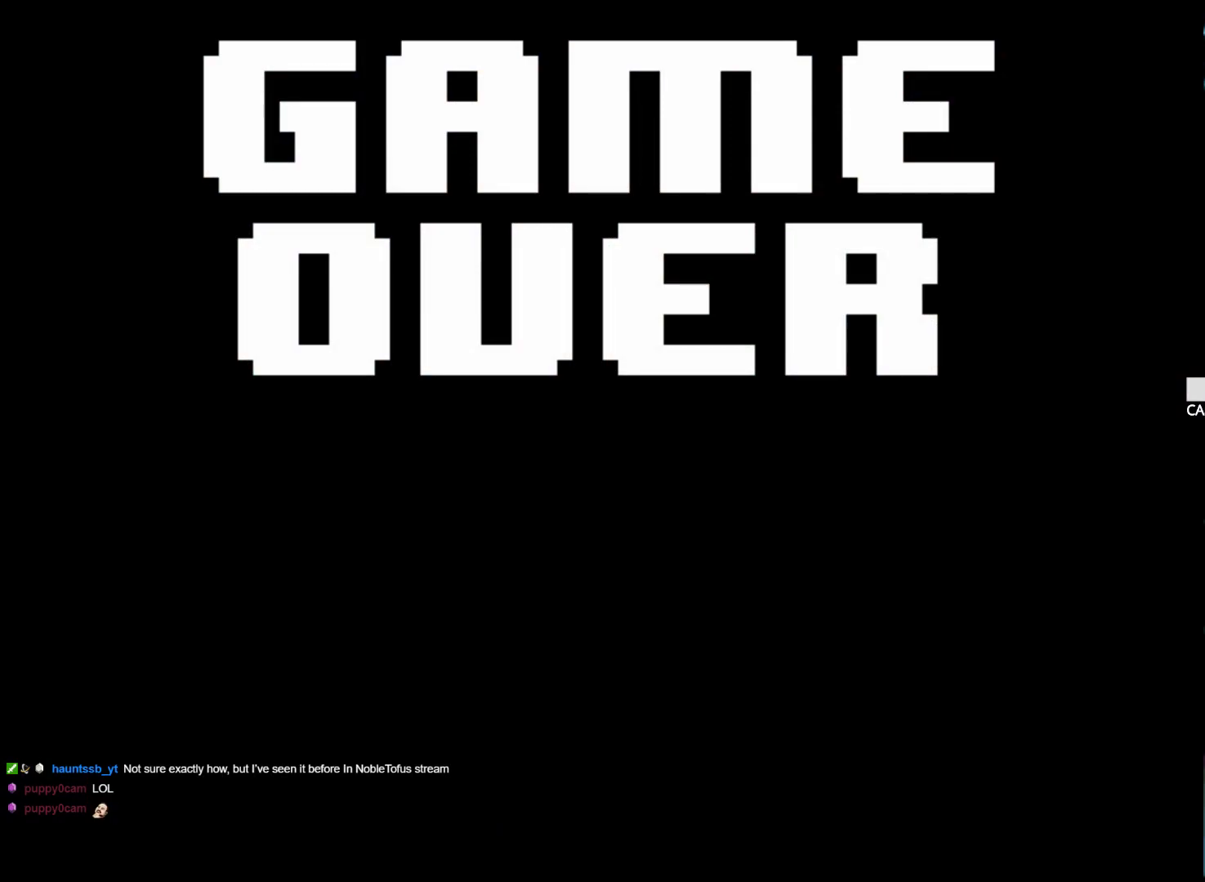
{"keys": [], "events": []}
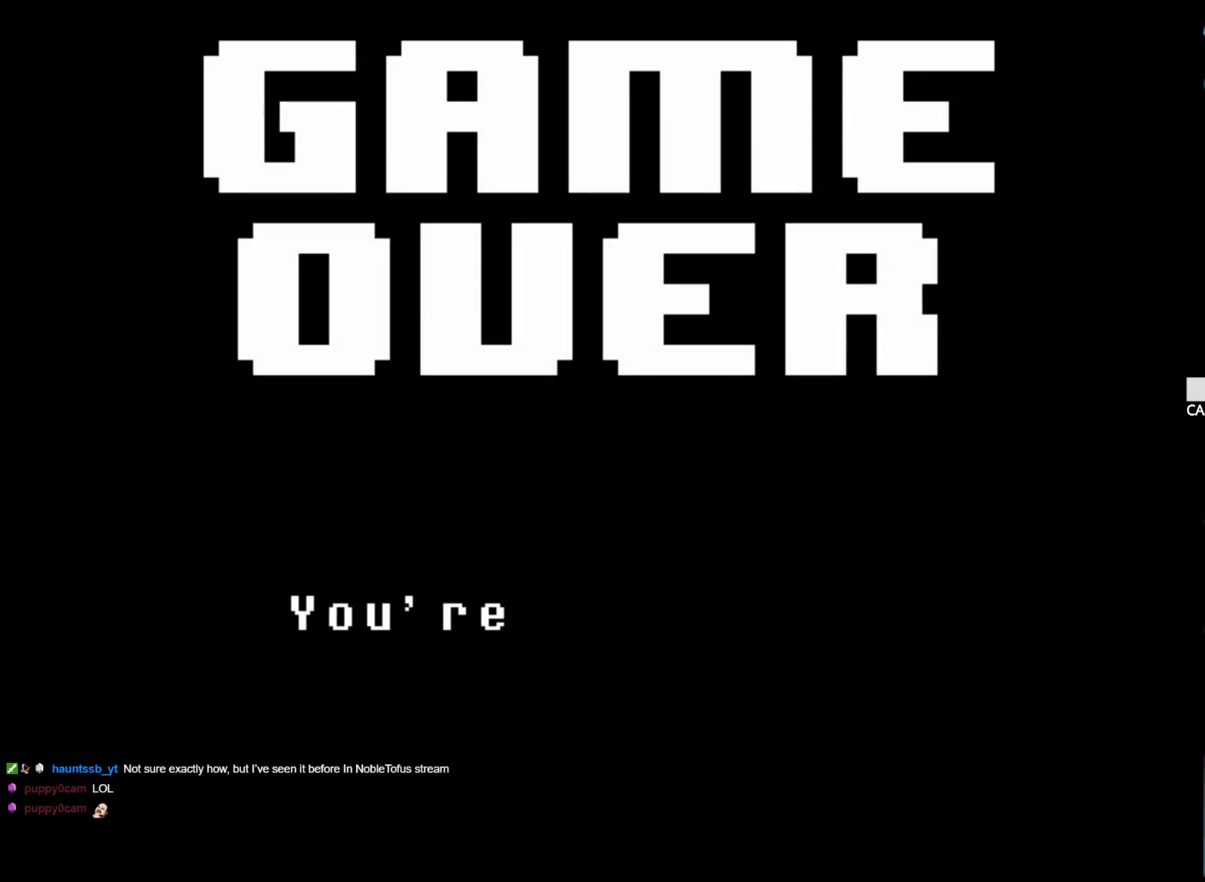
{"keys": [], "events": []}
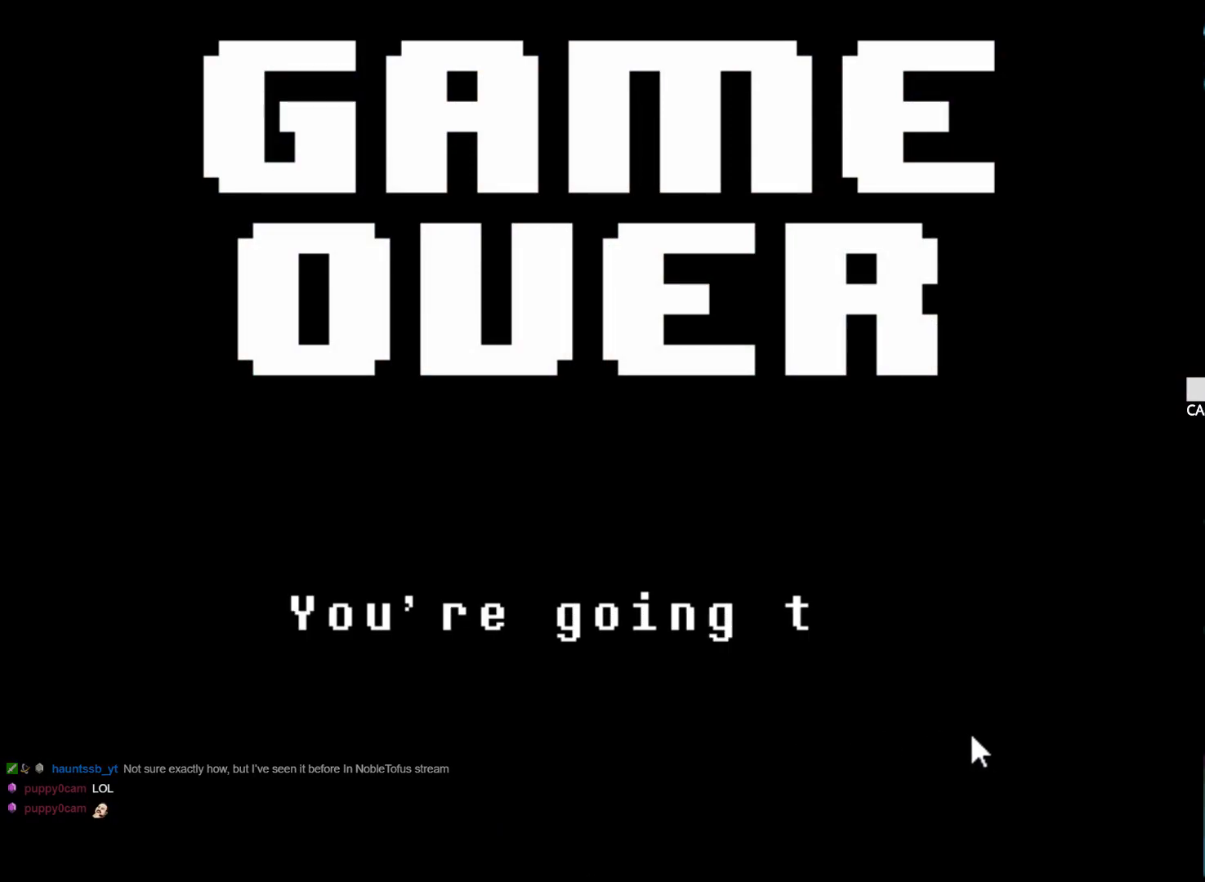
{"keys": [], "events": []}
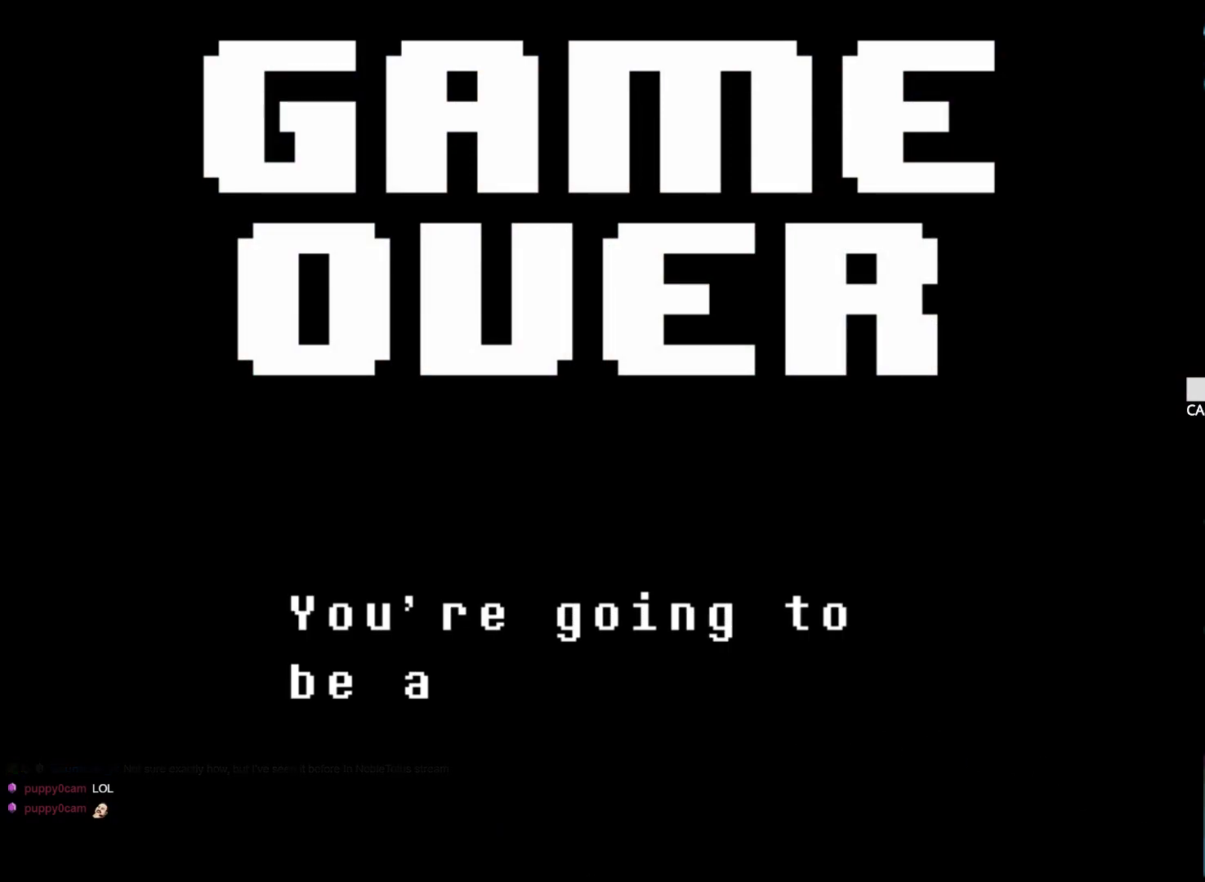
{"keys": [], "events": []}
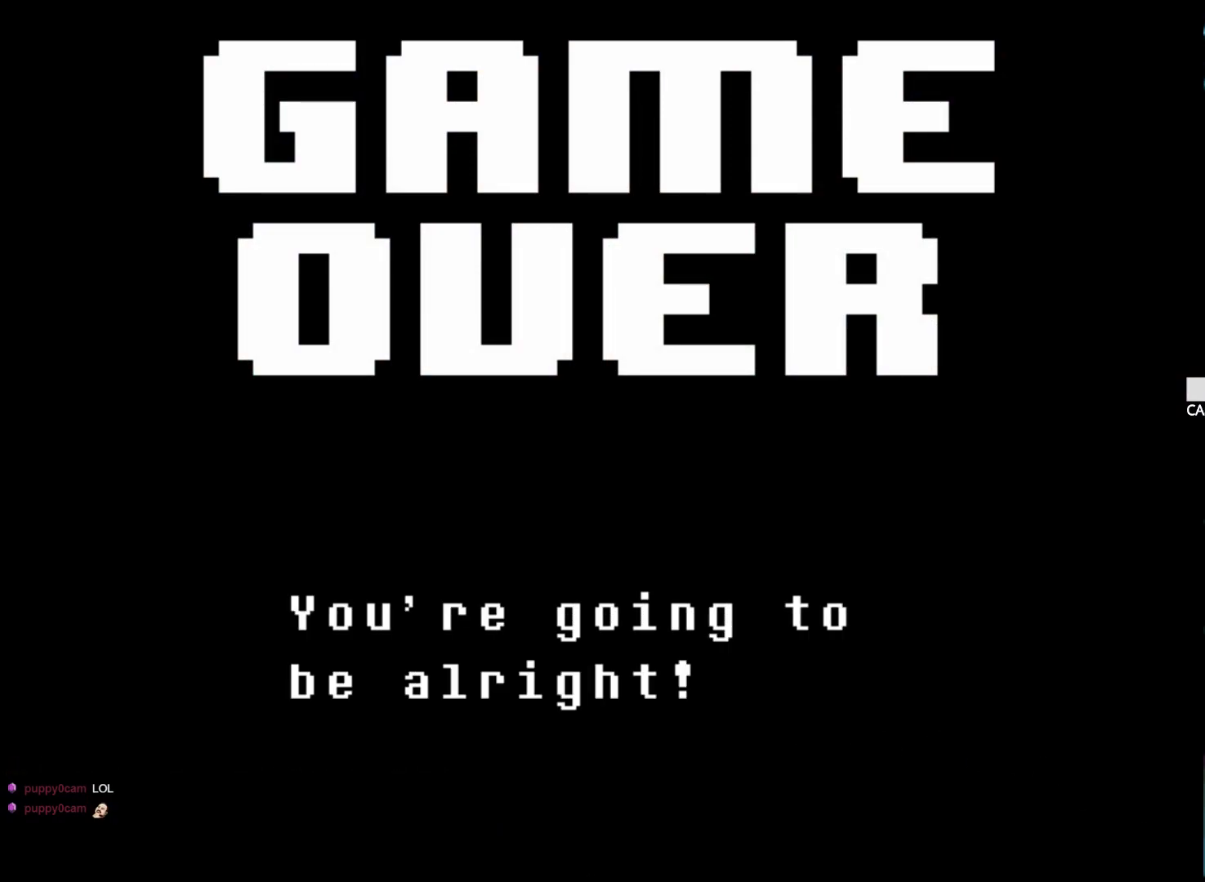
{"keys": [], "events": []}
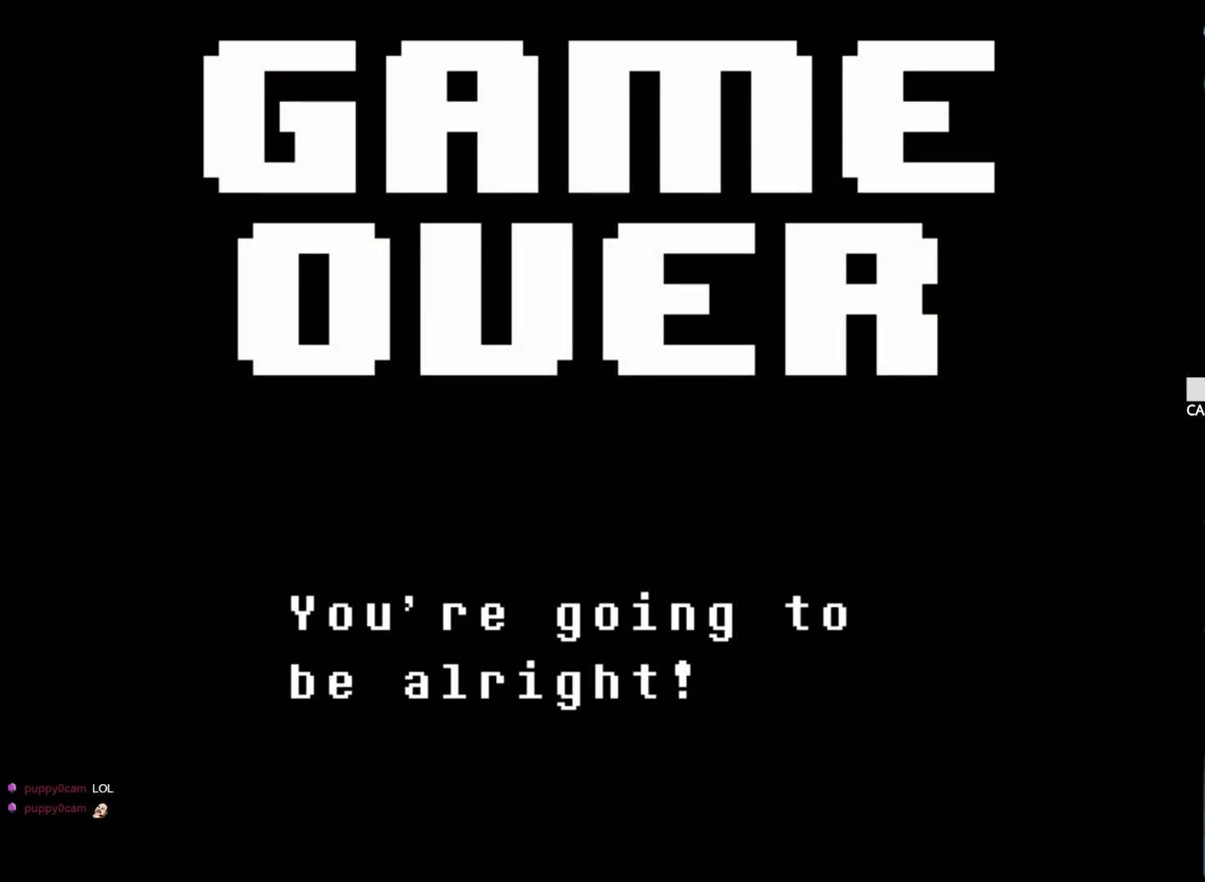
{"keys": [], "events": []}
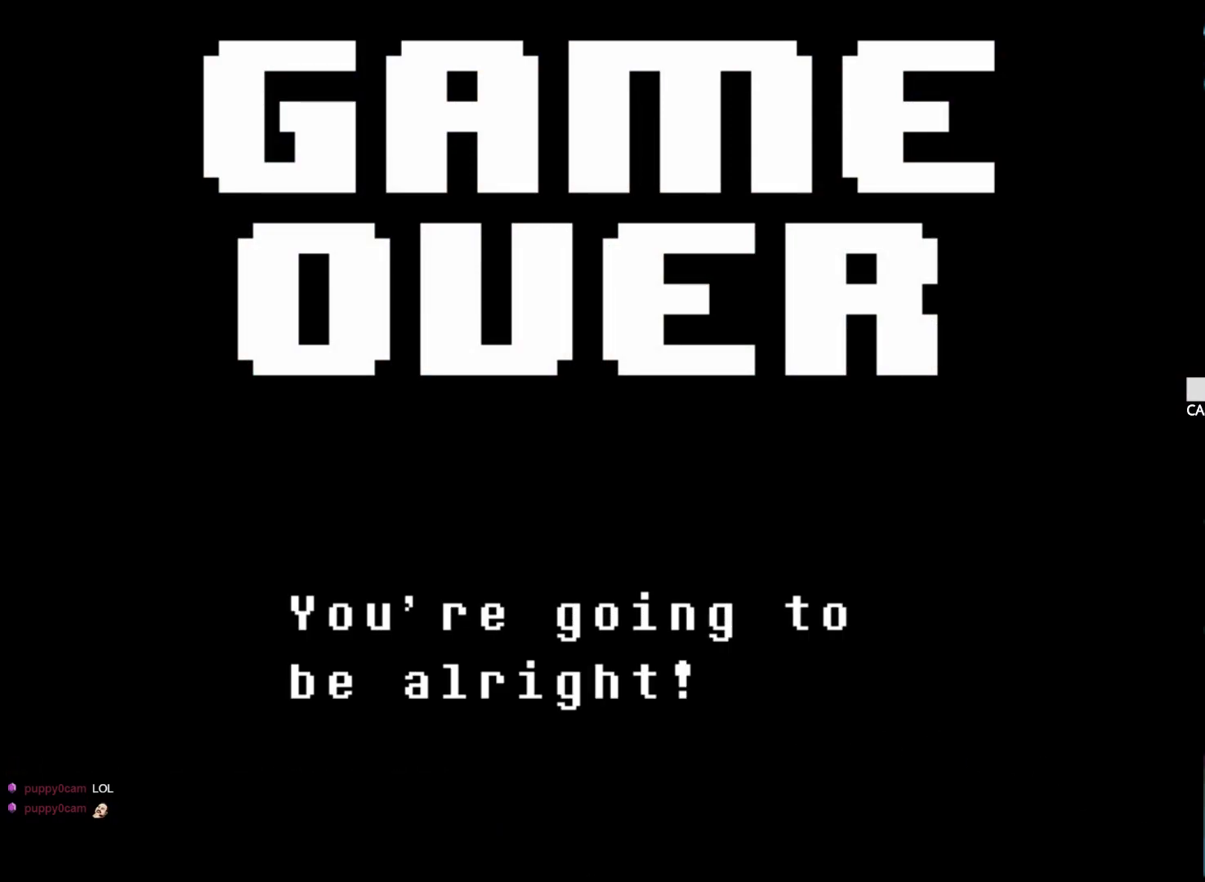
{"keys": [], "events": []}
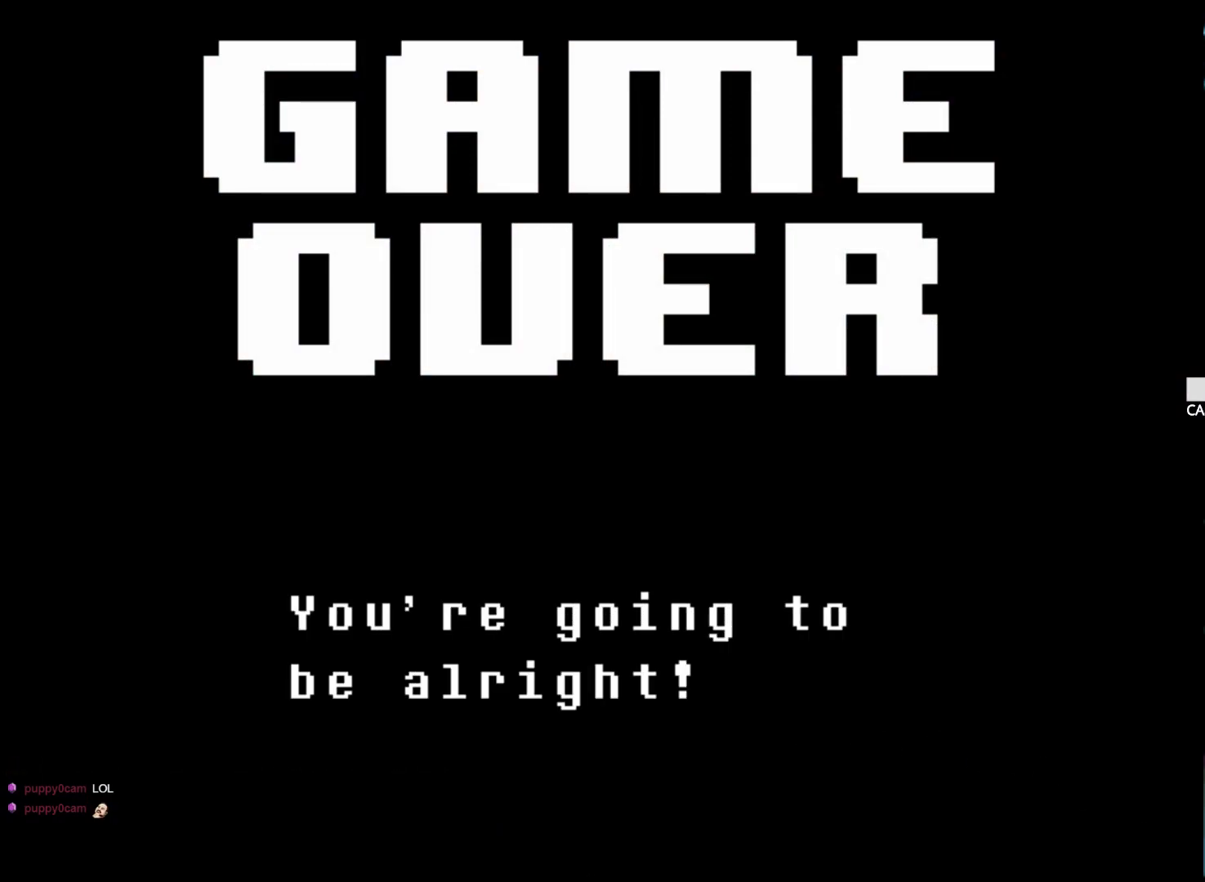
{"keys": [], "events": [[234, "z", "down"], [284, "alt", "down"], [334, "x", "down"], [384, "alt", "up"], [434, "x", "up"], [484, "z", "up"]]}
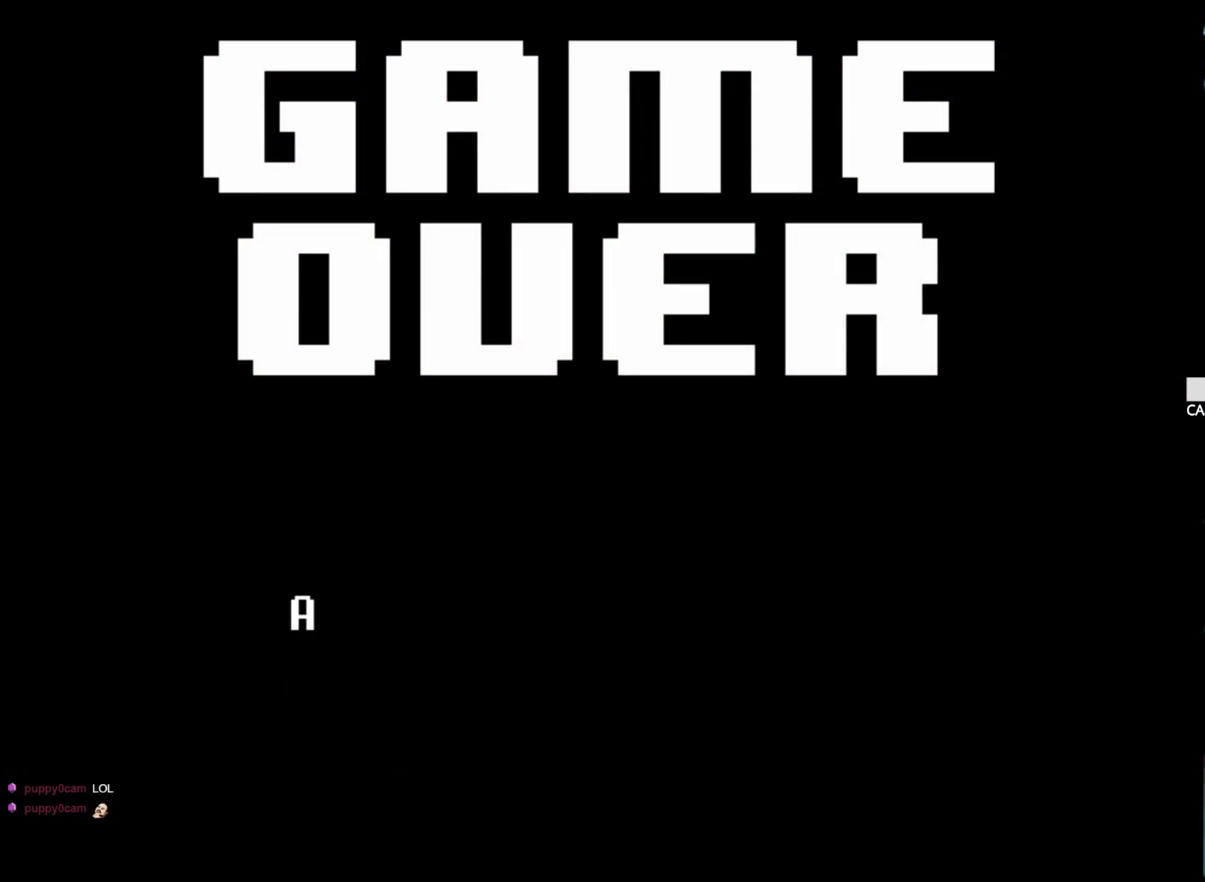
{"keys": ["x", "z"], "events": [[167, "z", "down"], [300, "z", "up"], [350, "z", "down"], [400, "x", "down"]]}
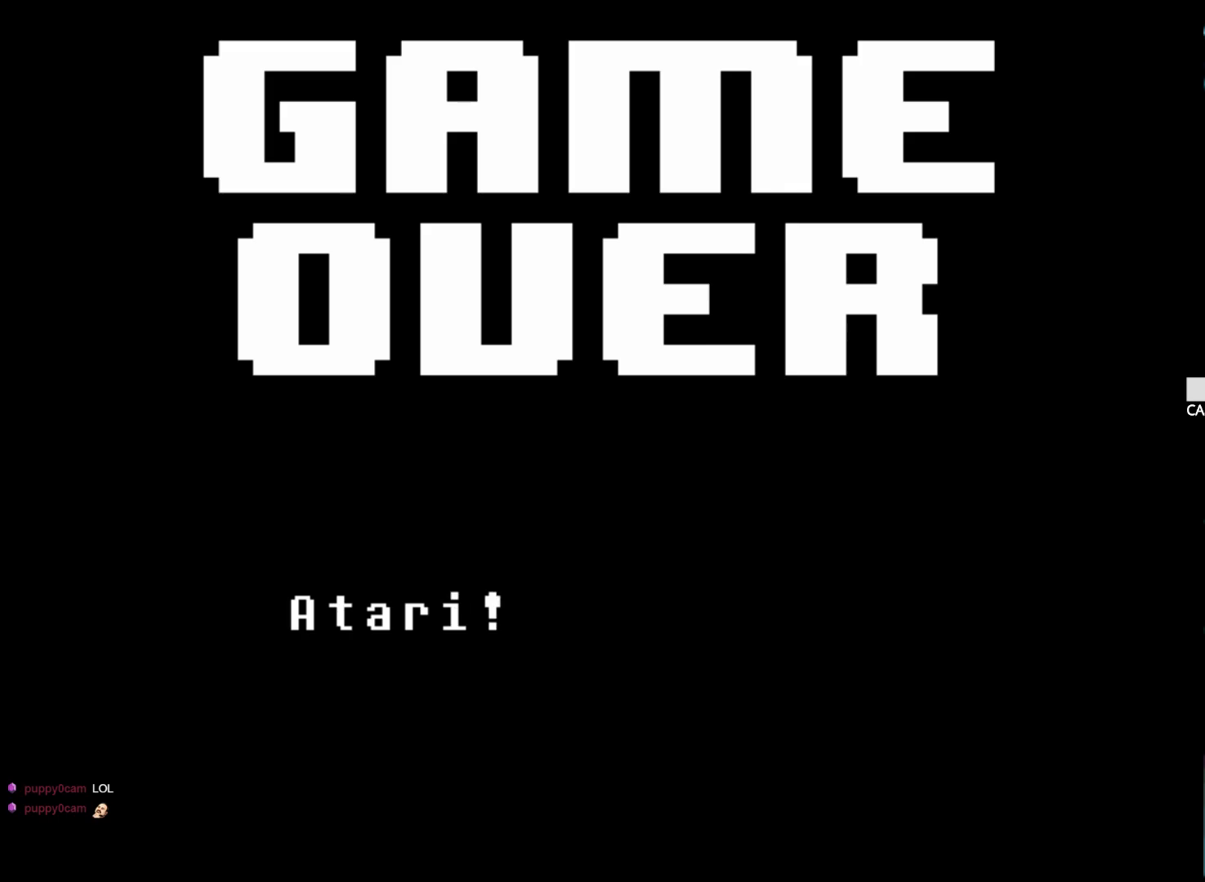
{"keys": [], "events": [[34, "x", "up"], [34, "z", "up"], [134, "z", "down"], [184, "x", "down"], [234, "x", "up"], [267, "z", "up"], [367, "z", "down"], [467, "z", "up"]]}
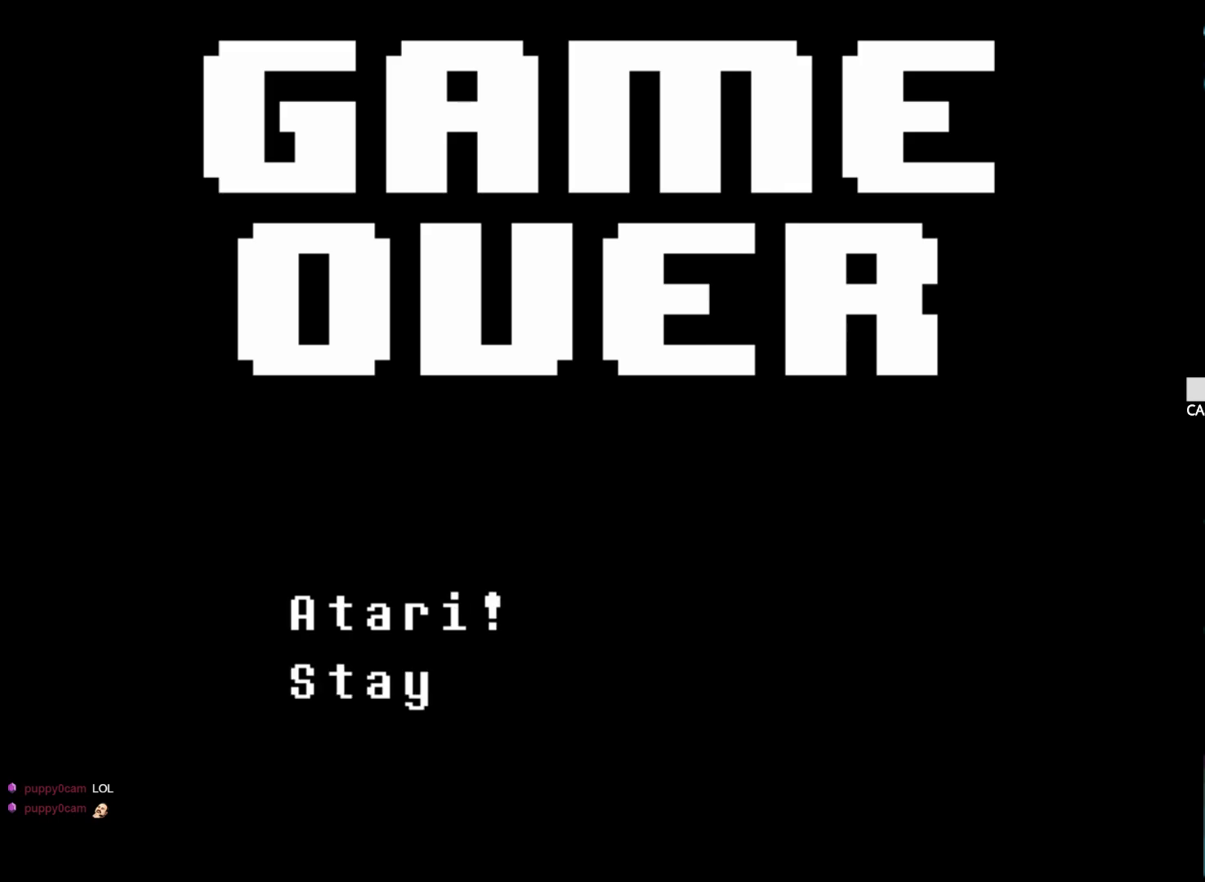
{"keys": [], "events": [[50, "z", "down"], [100, "x", "down"], [200, "x", "up"], [234, "z", "up"], [334, "z", "down"], [434, "z", "up"]]}
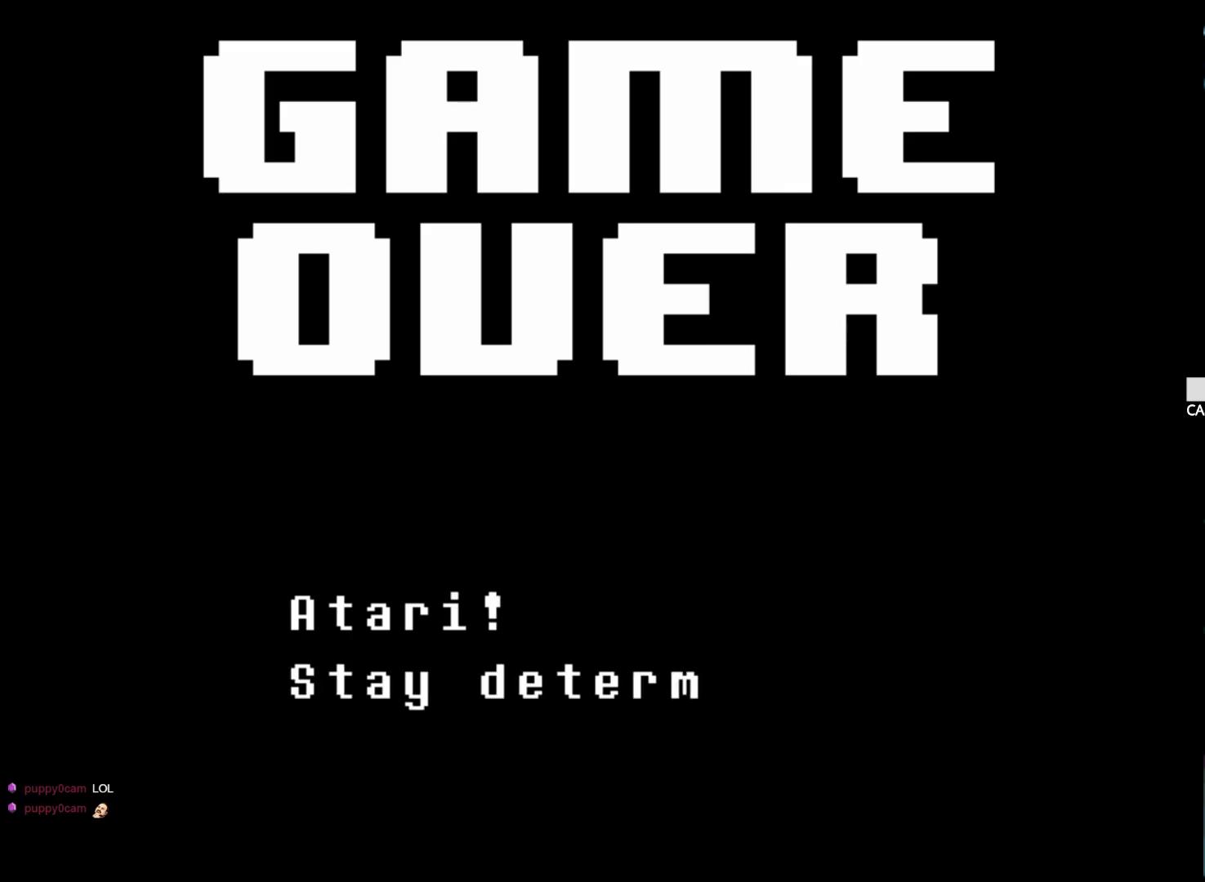
{"keys": [], "events": [[17, "z", "down"], [117, "x", "down"], [217, "x", "up"], [217, "z", "up"], [350, "z", "down"], [450, "z", "up"]]}
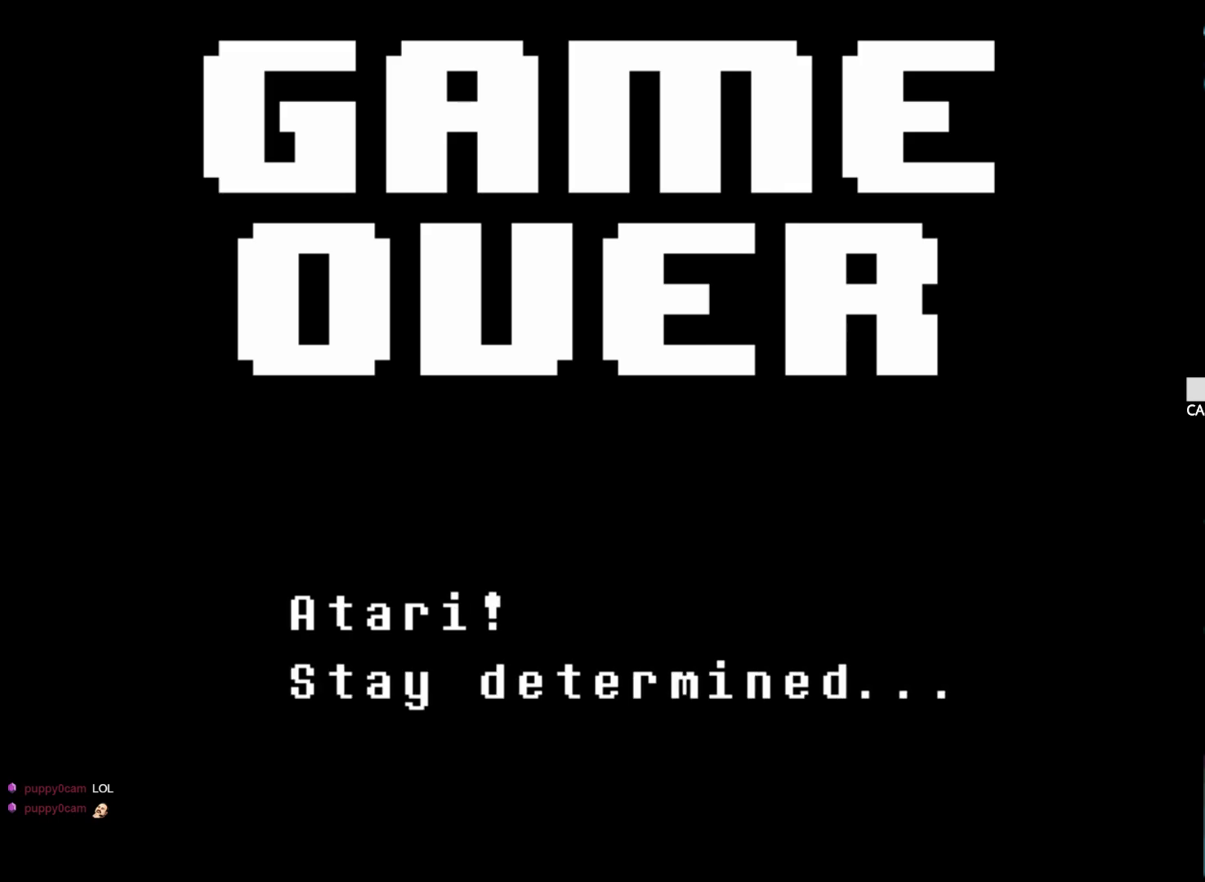
{"keys": [], "events": [[34, "z", "down"], [184, "z", "up"], [267, "z", "down"], [317, "x", "down"], [417, "x", "up"], [417, "z", "up"]]}
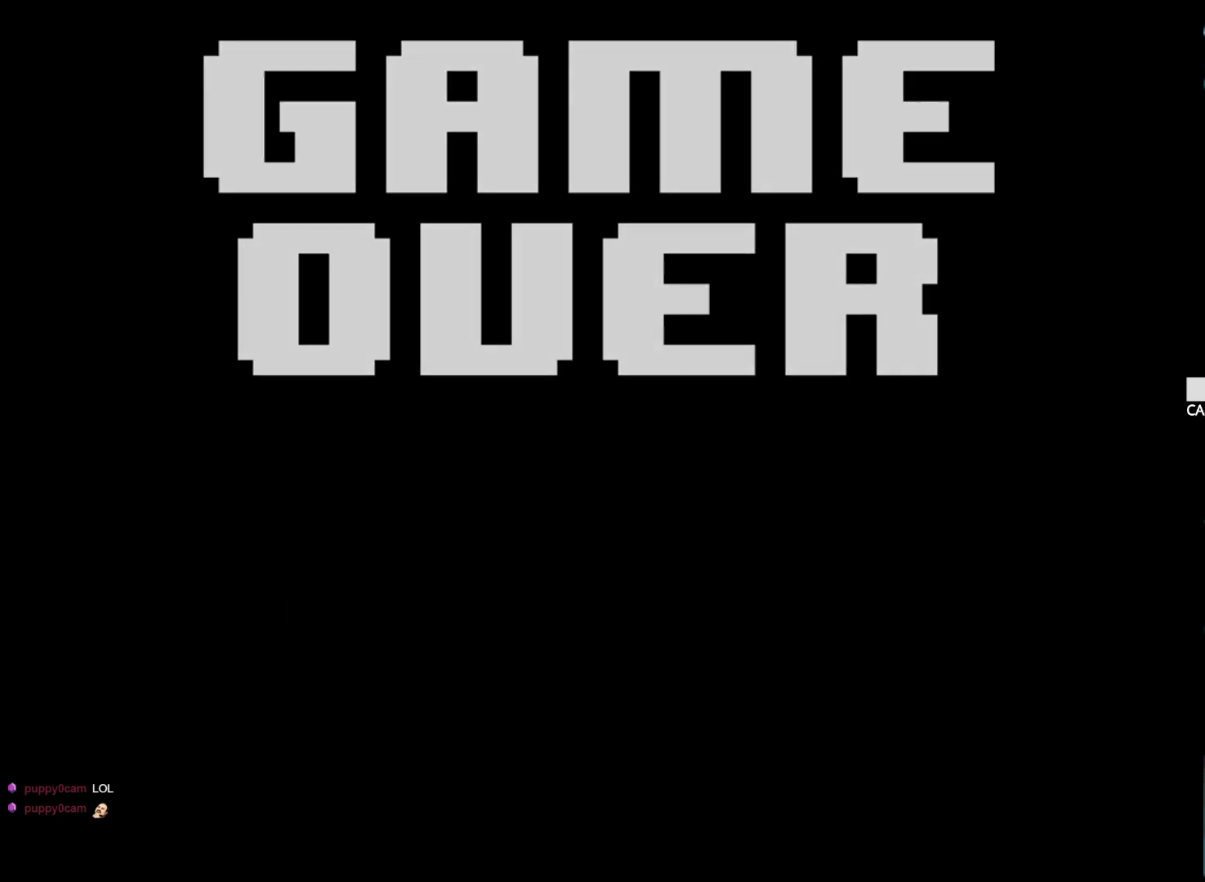
{"keys": [], "events": []}
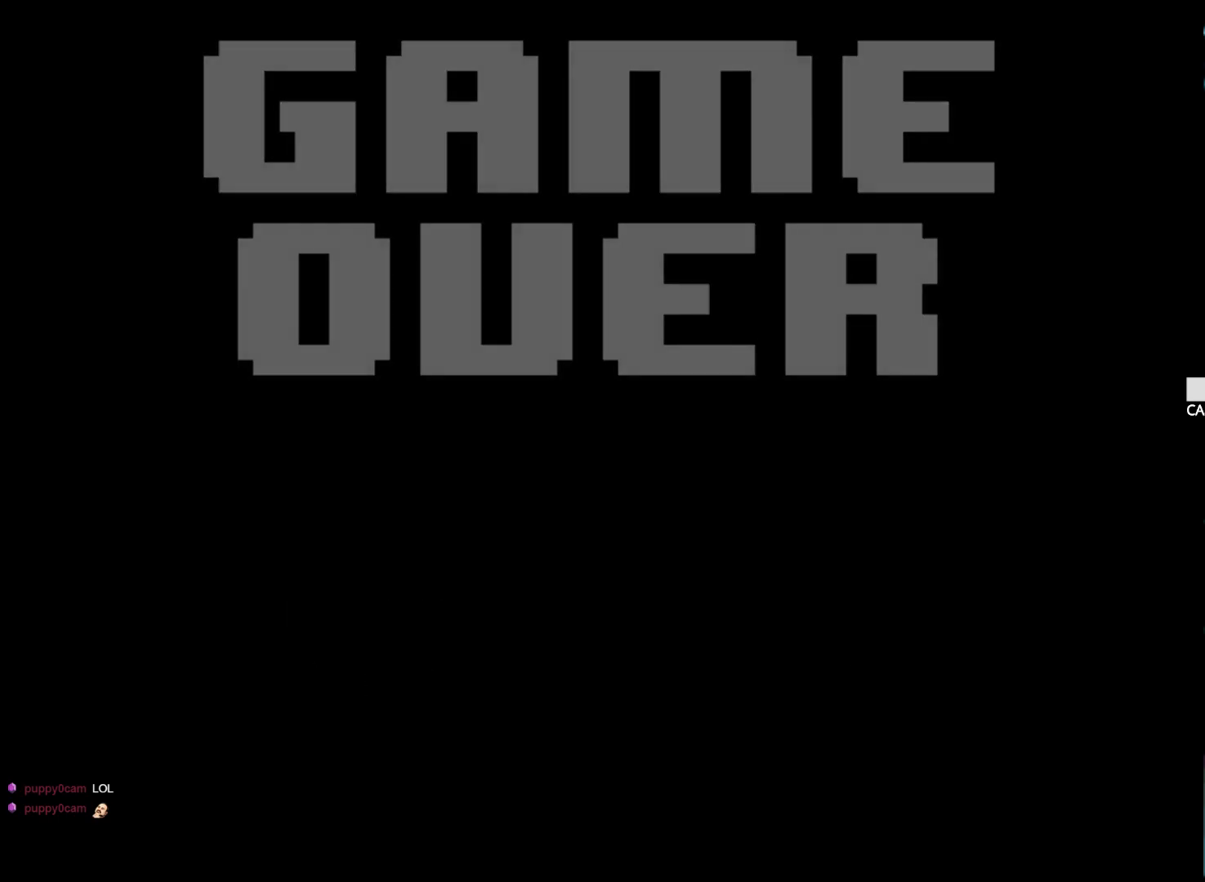
{"keys": [], "events": []}
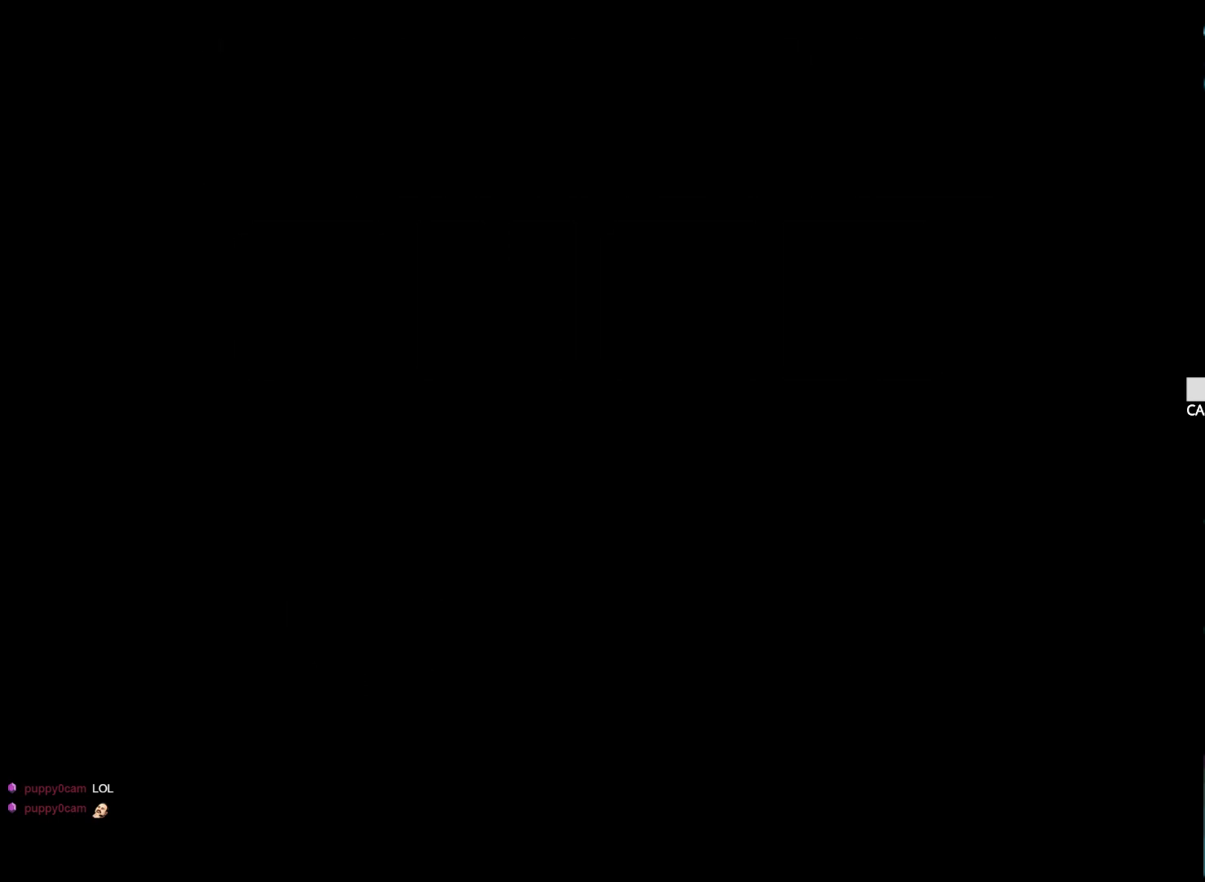
{"keys": [], "events": []}
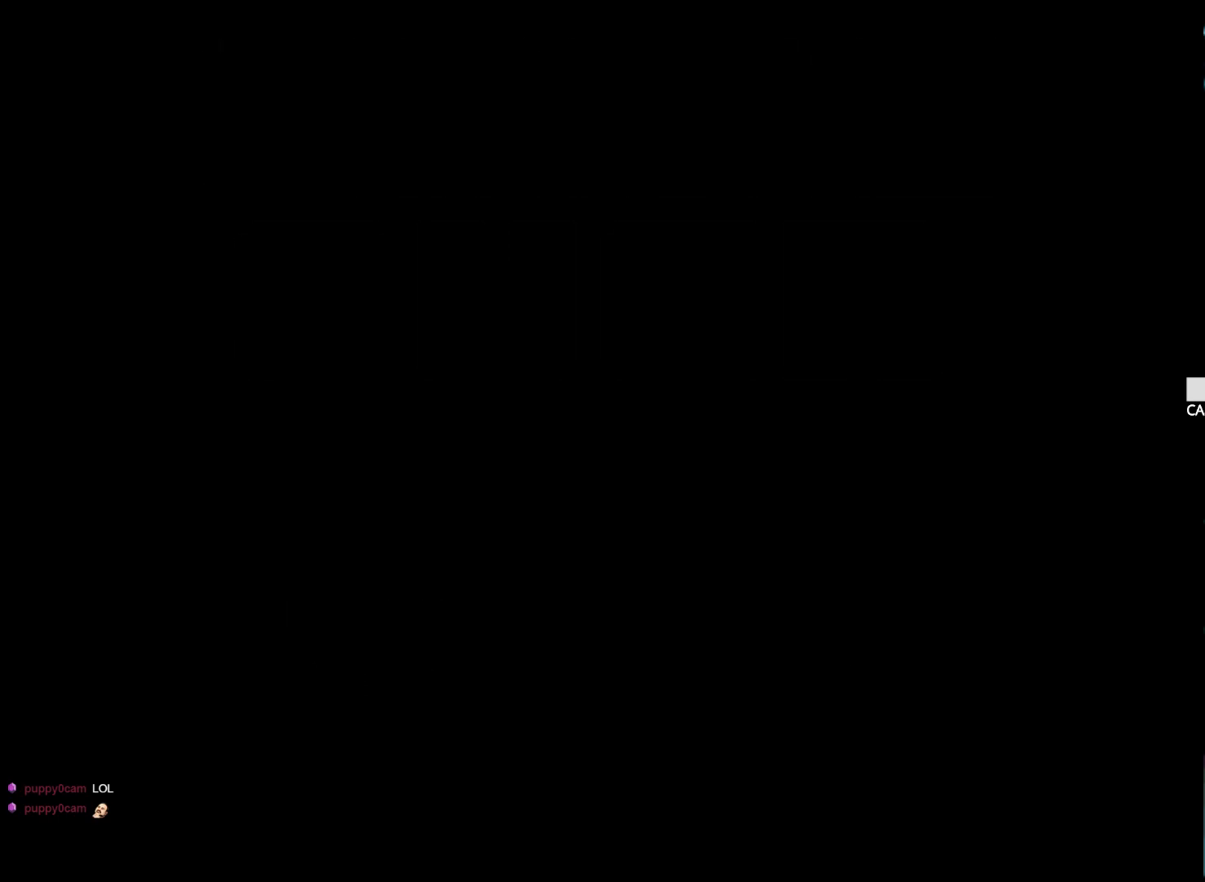
{"keys": ["right"], "events": [[384, "right", "down"]]}
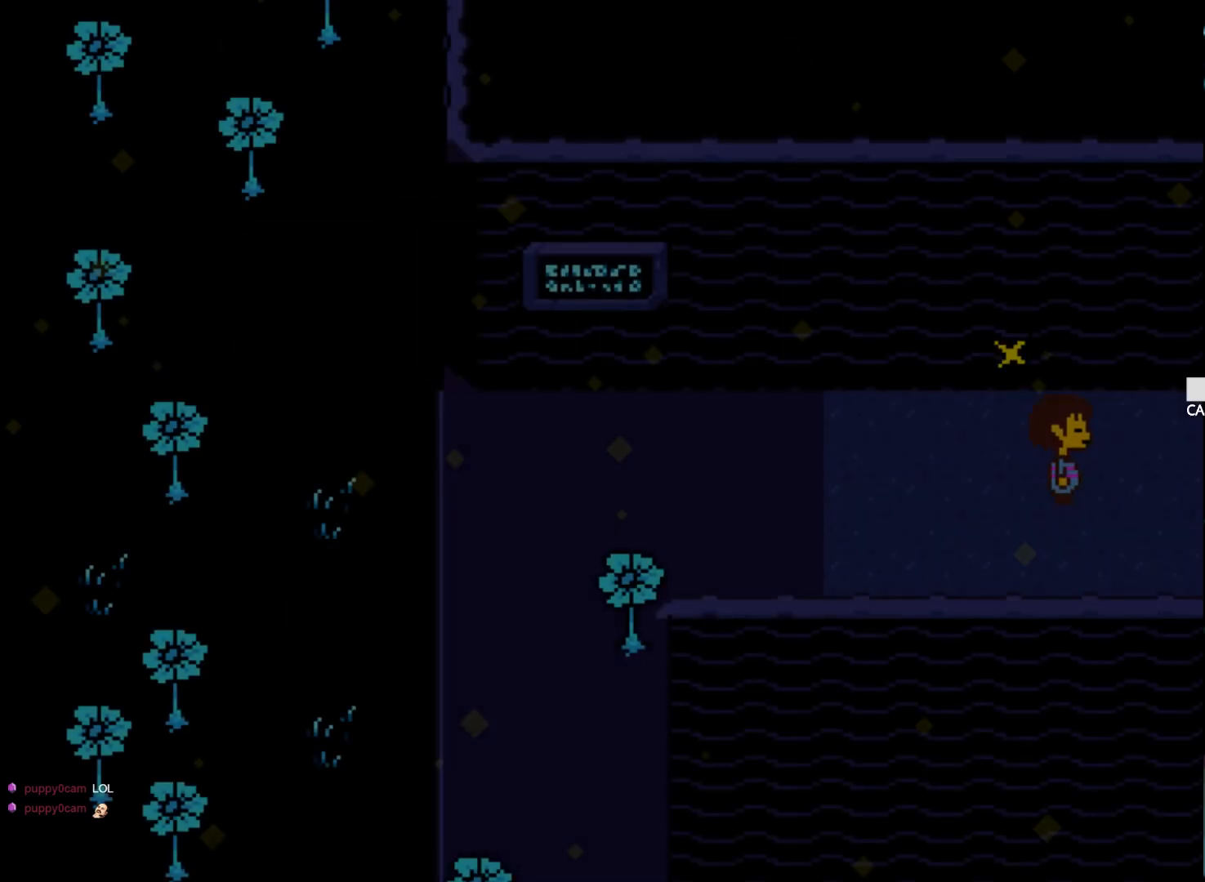
{"keys": ["right"], "events": []}
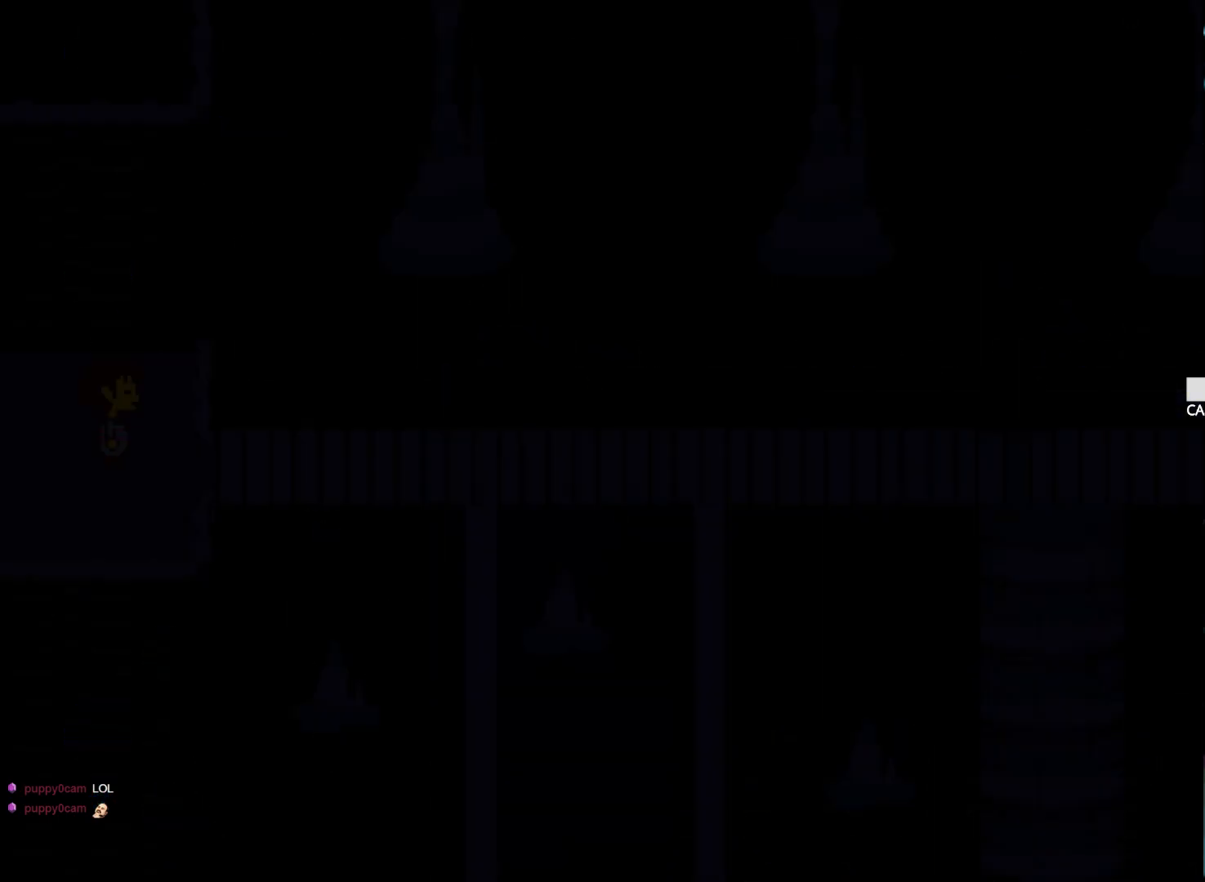
{"keys": ["right"], "events": [[267, "down", "down"], [467, "down", "up"]]}
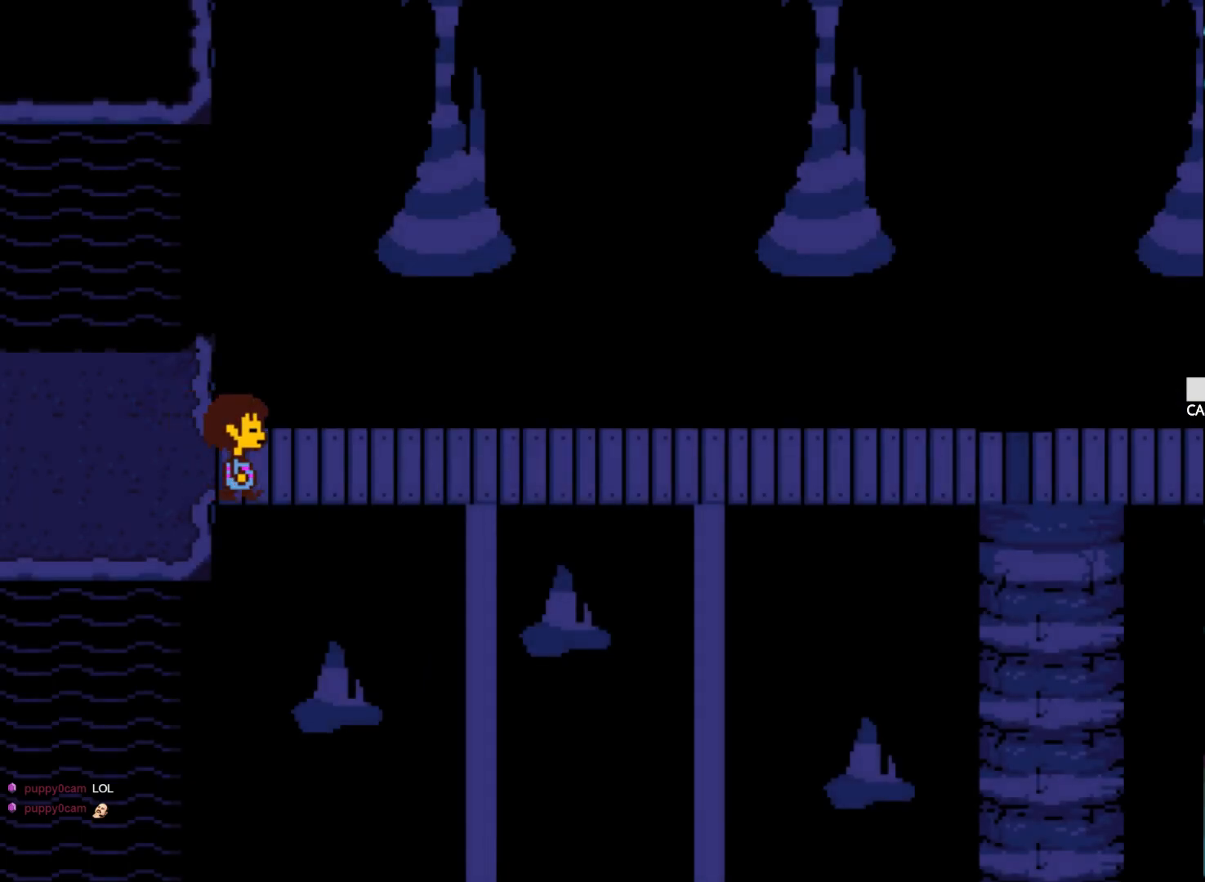
{"keys": ["right"], "events": []}
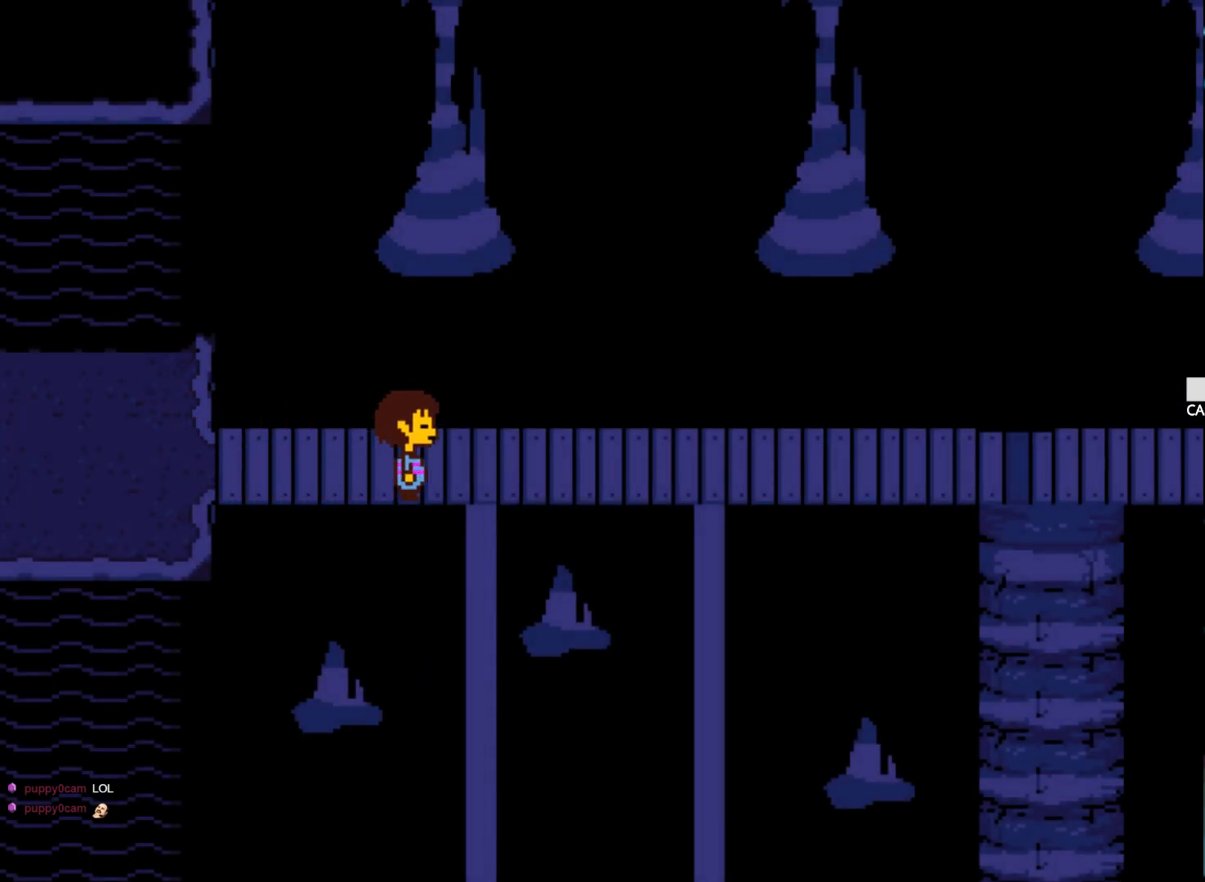
{"keys": ["right"], "events": []}
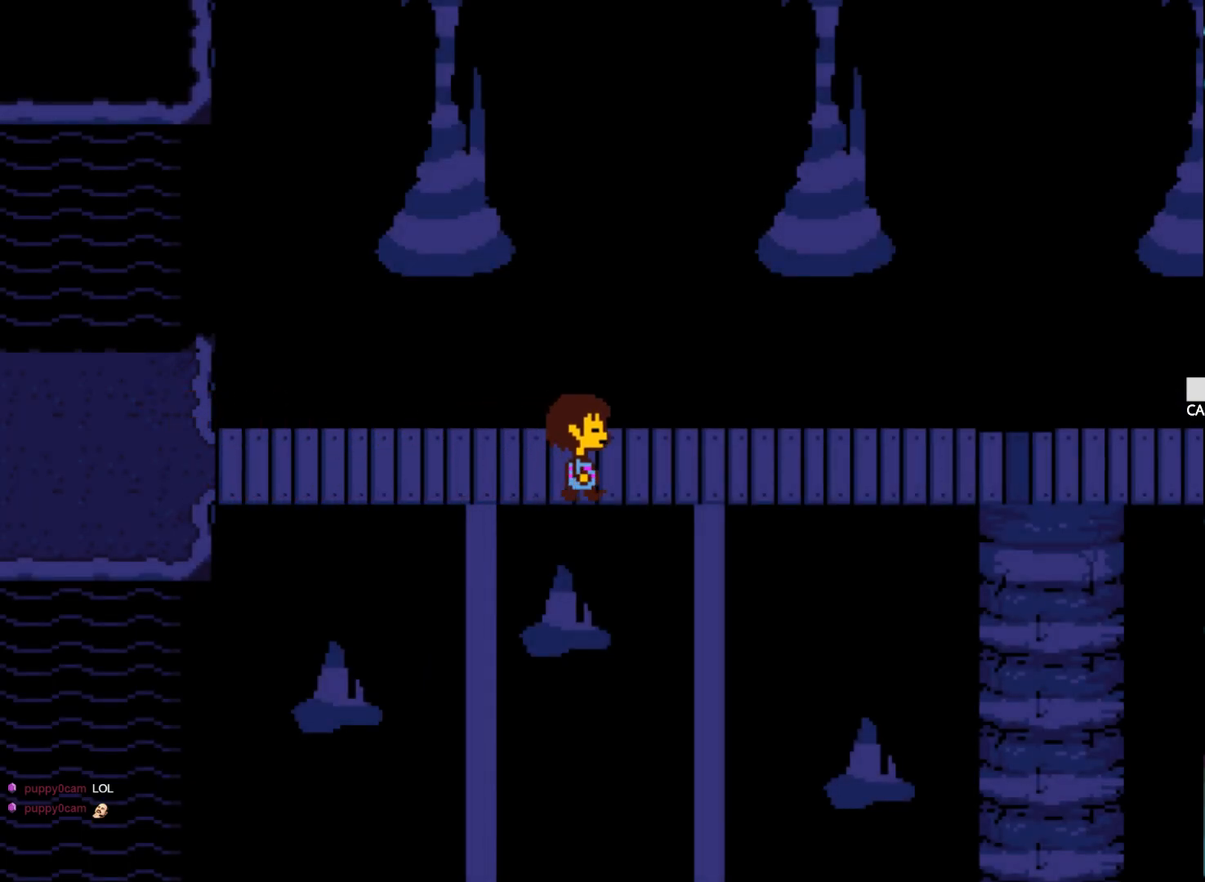
{"keys": ["right"], "events": []}
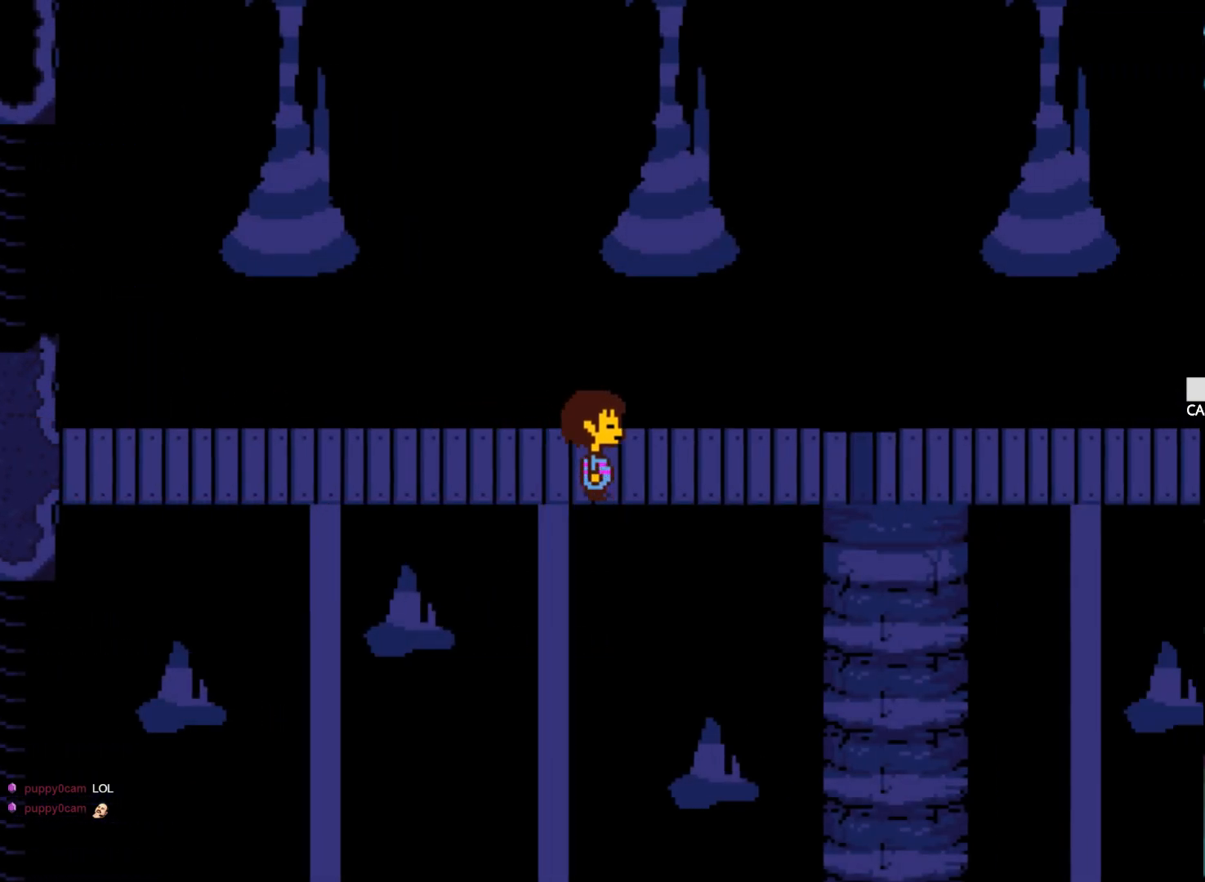
{"keys": ["right"], "events": []}
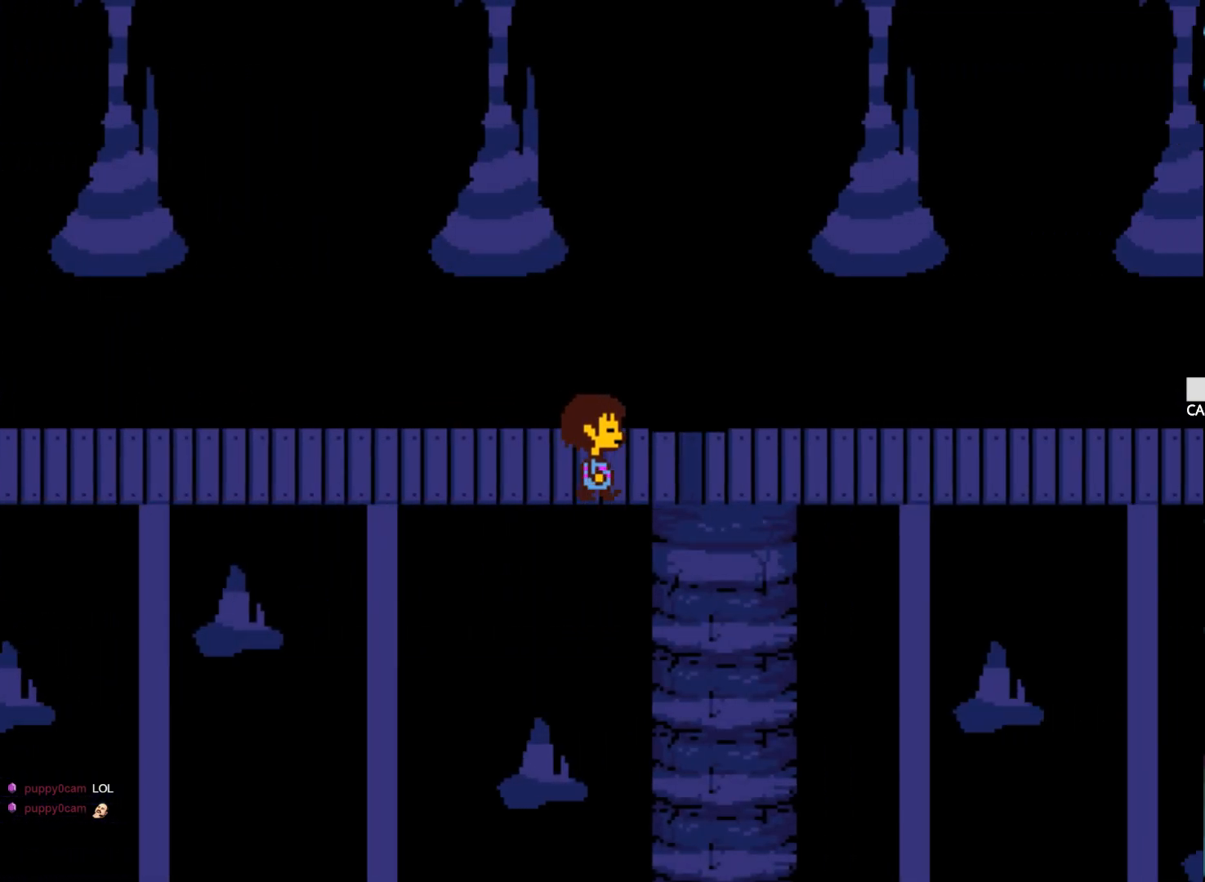
{"keys": ["right"], "events": []}
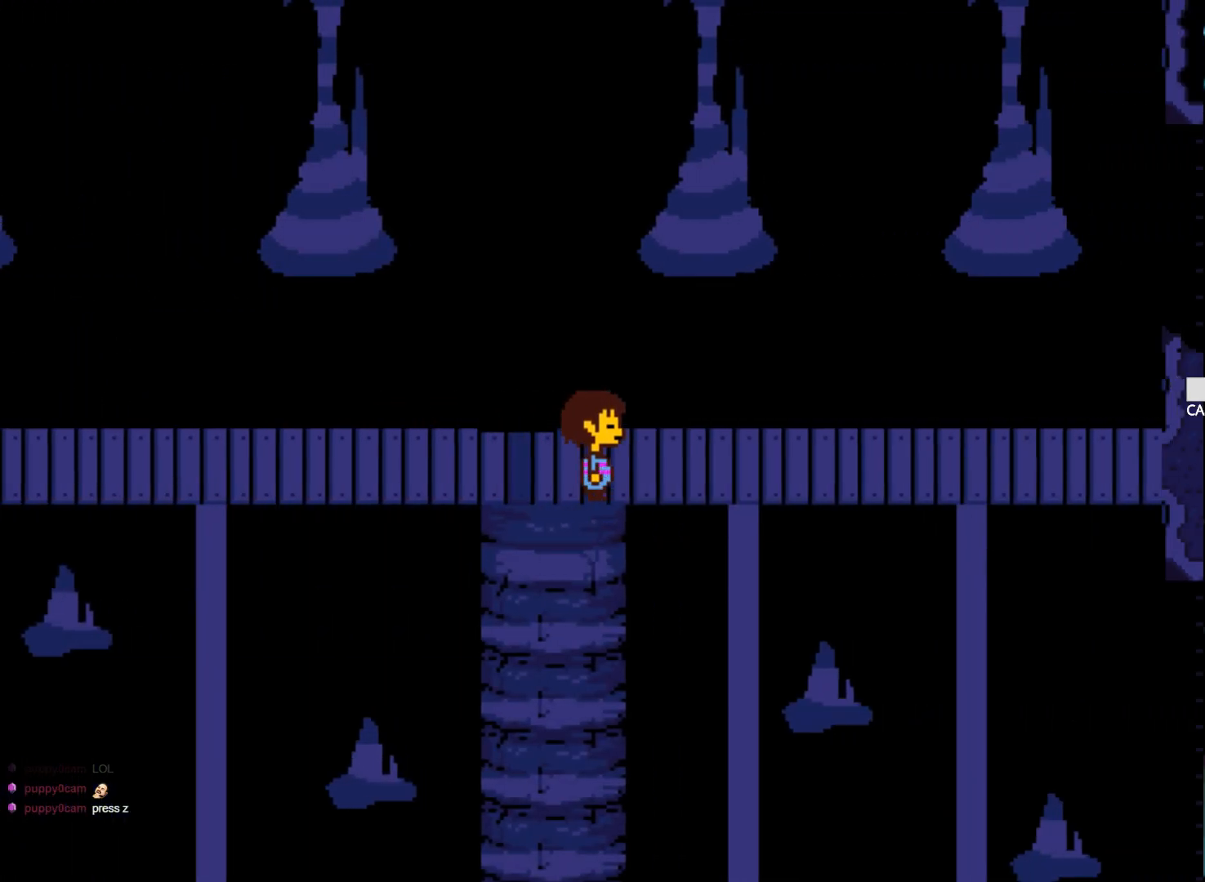
{"keys": ["right"], "events": []}
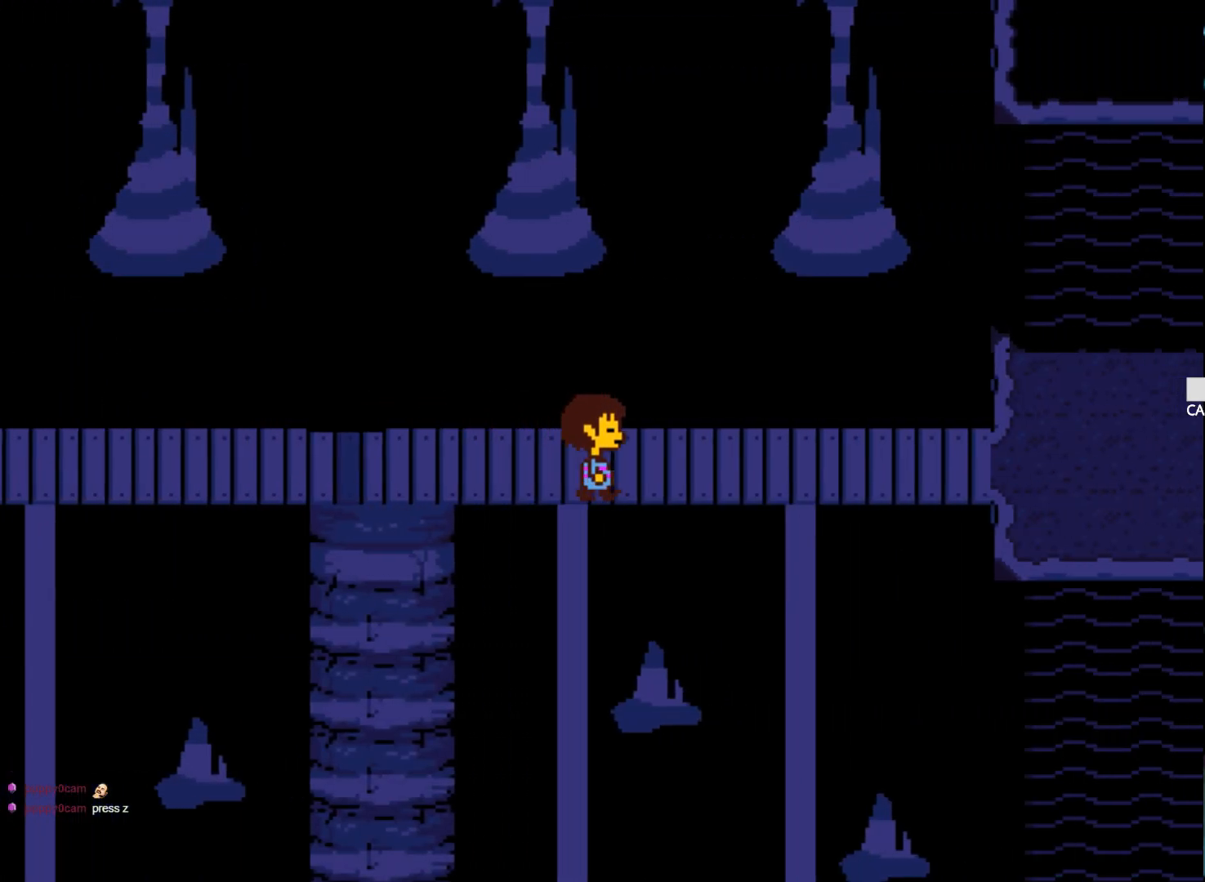
{"keys": ["right"], "events": []}